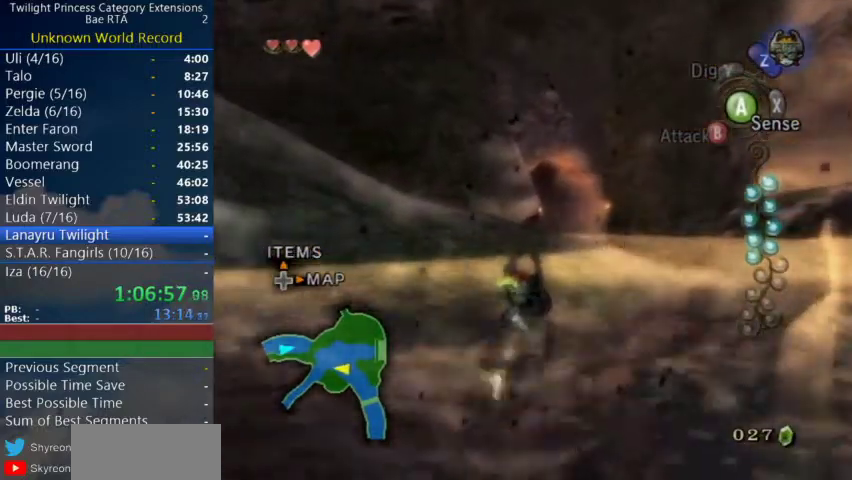
Gameplay with a controller (Nintendo layout); each line is a JSON object with the inputs held at the frame after it. "events" lists button and stick changes between this image and that frame as [ms after this image, input, new state], when the widget could be followed in between. Not read: Z.
{"buttons": [], "left_stick": "up-right", "right_stick": "center", "events": [[167, "A", "down"], [233, "A", "up"]]}
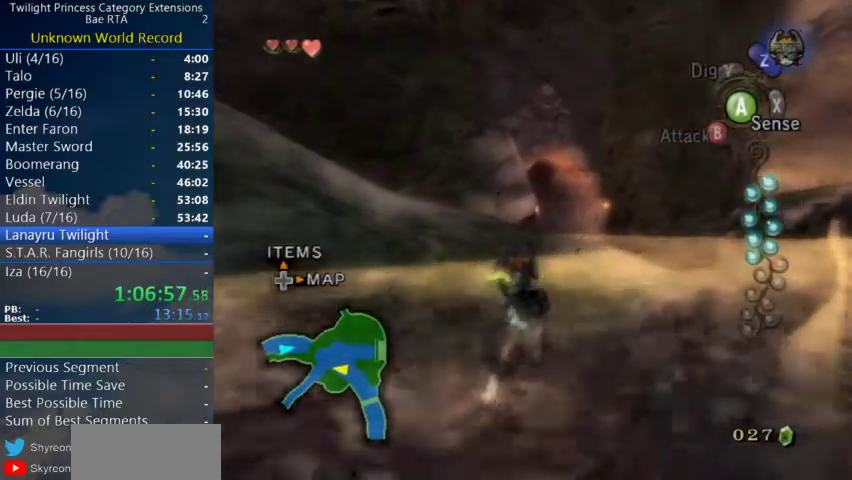
{"buttons": [], "left_stick": "up-right", "right_stick": "center", "events": [[167, "A", "down"], [267, "A", "up"], [433, "A", "down"], [500, "A", "up"]]}
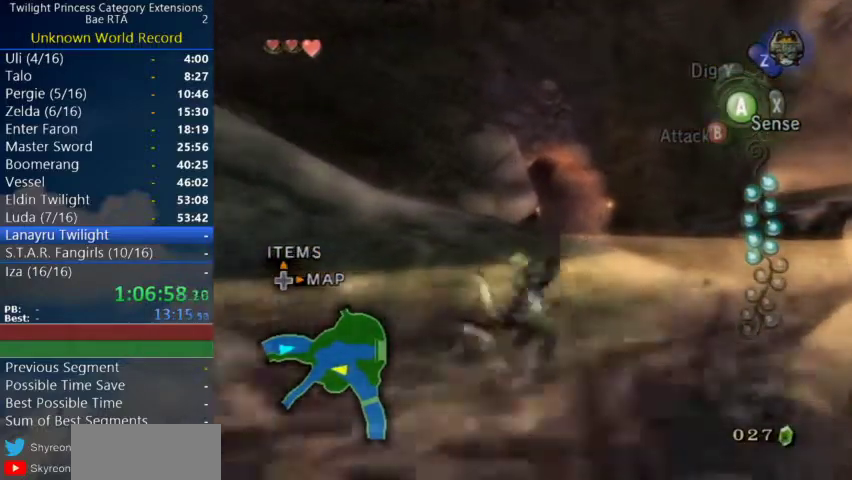
{"buttons": ["A"], "left_stick": "up-right", "right_stick": "center"}
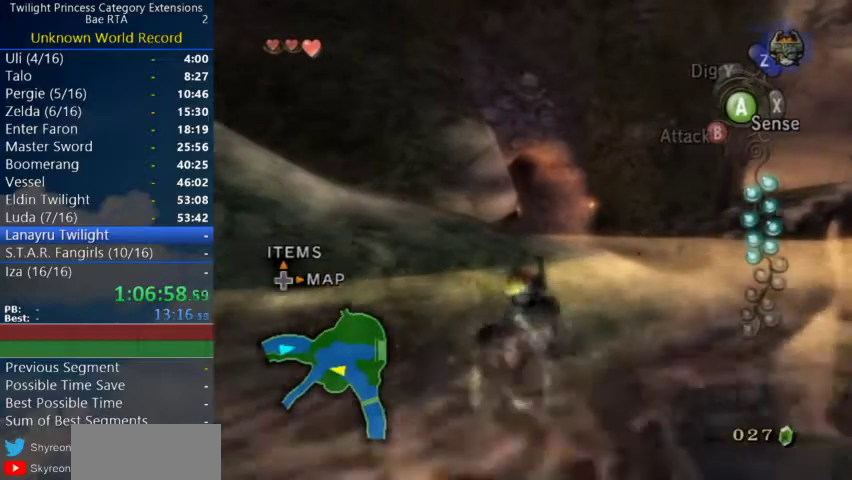
{"buttons": [], "left_stick": "up-right", "right_stick": "center"}
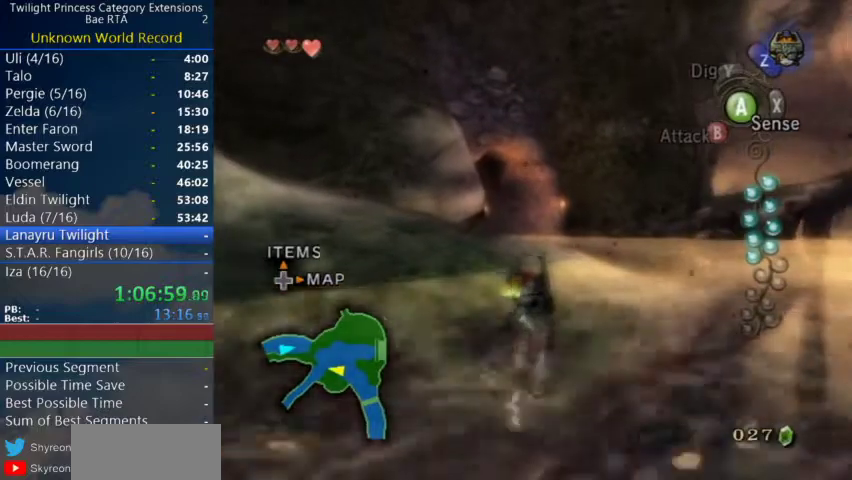
{"buttons": ["A"], "left_stick": "up", "right_stick": "center", "events": [[267, "A", "down"], [333, "left_stick", "up"], [433, "A", "up"], [500, "A", "down"]]}